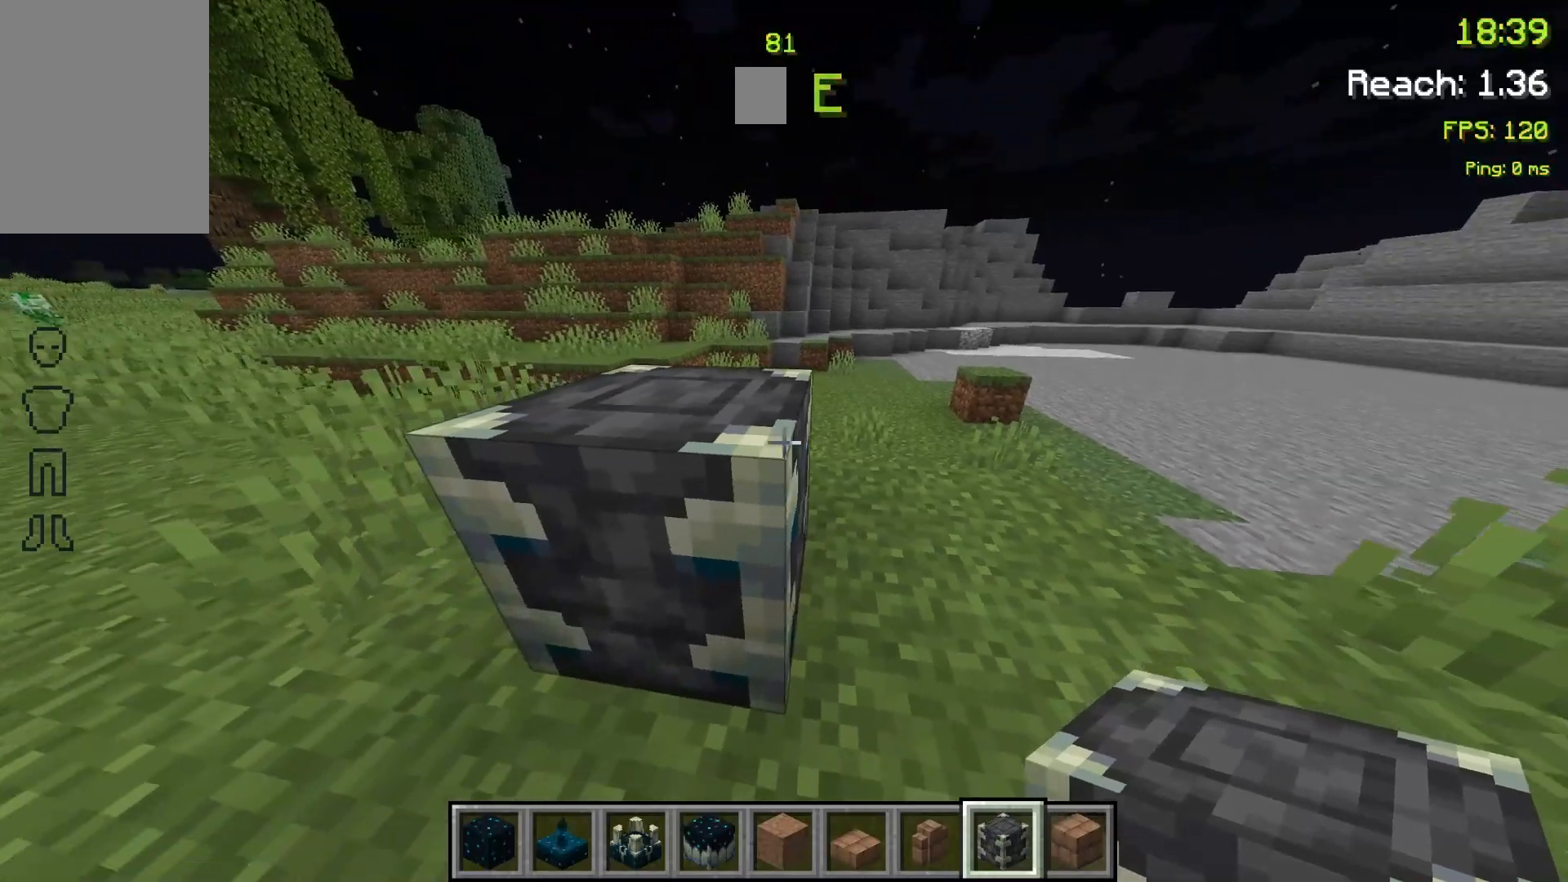
Gameplay with keyboard and mouse; each line is a JSON object with the keys and mouse buttons held at the frame after it. "events" lists presses ("down") and releases ("up") of "a", "d", "s", "space", "w", "mouse_left" and "mouse_right" between this image and that frame as [ms after this image, input, new state], when the widget could be followed in between. "mouse_left", "mouse_right" = the "left", "right" buttons of the "mouse" list. No other keys are recorded. Fast repeated clicks can show as one long hold. Mouse movement is not recorded.
{"keys": ["a"], "mouse": [], "events": [[433, "s", "up"]]}
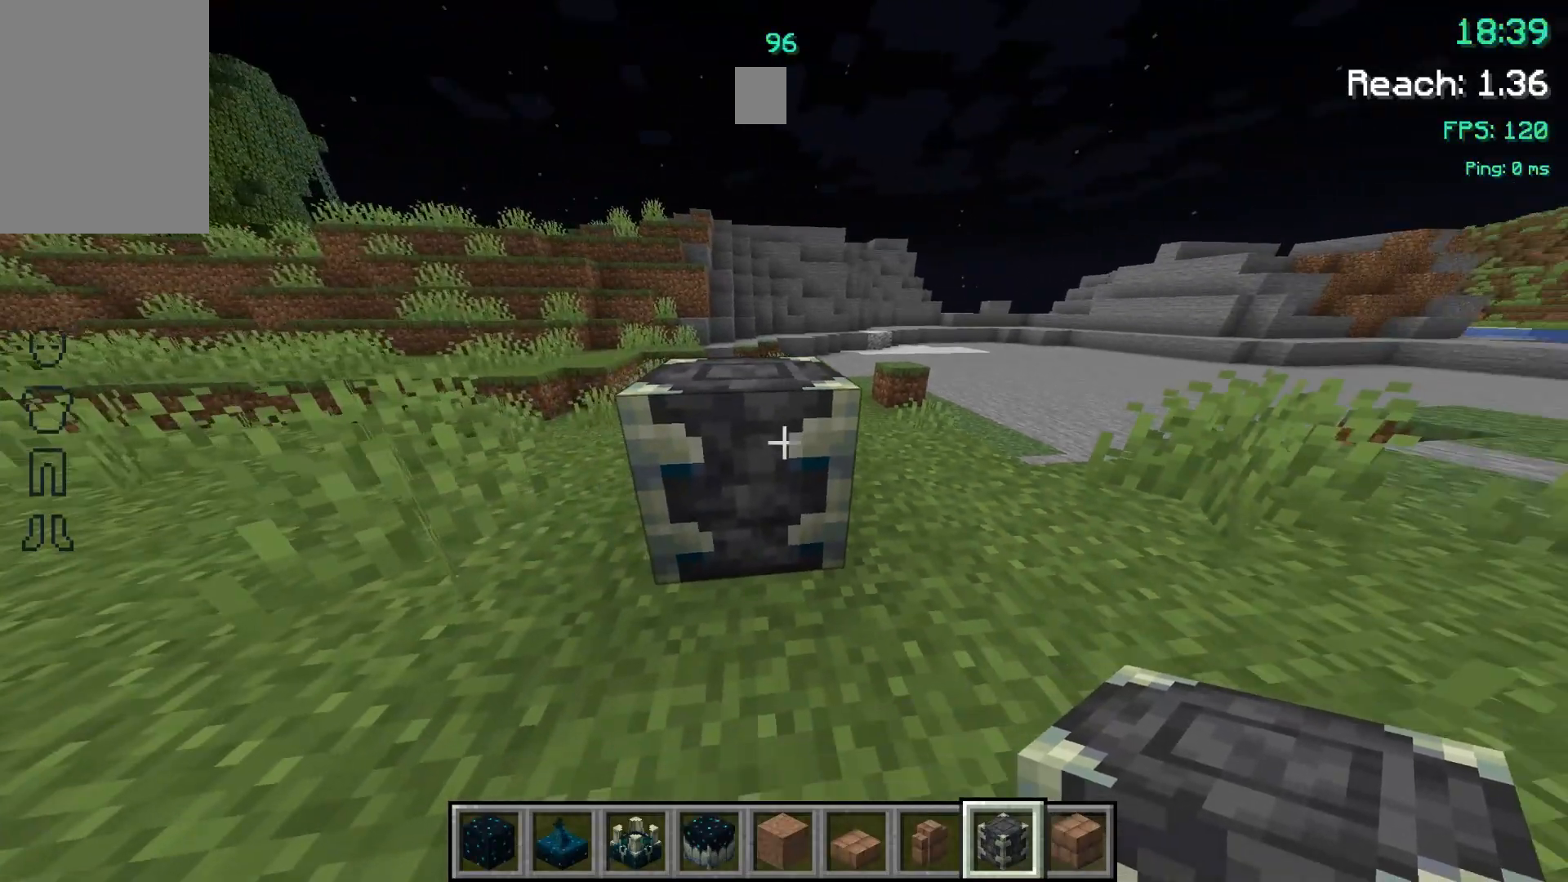
{"keys": ["a"], "mouse": [], "events": []}
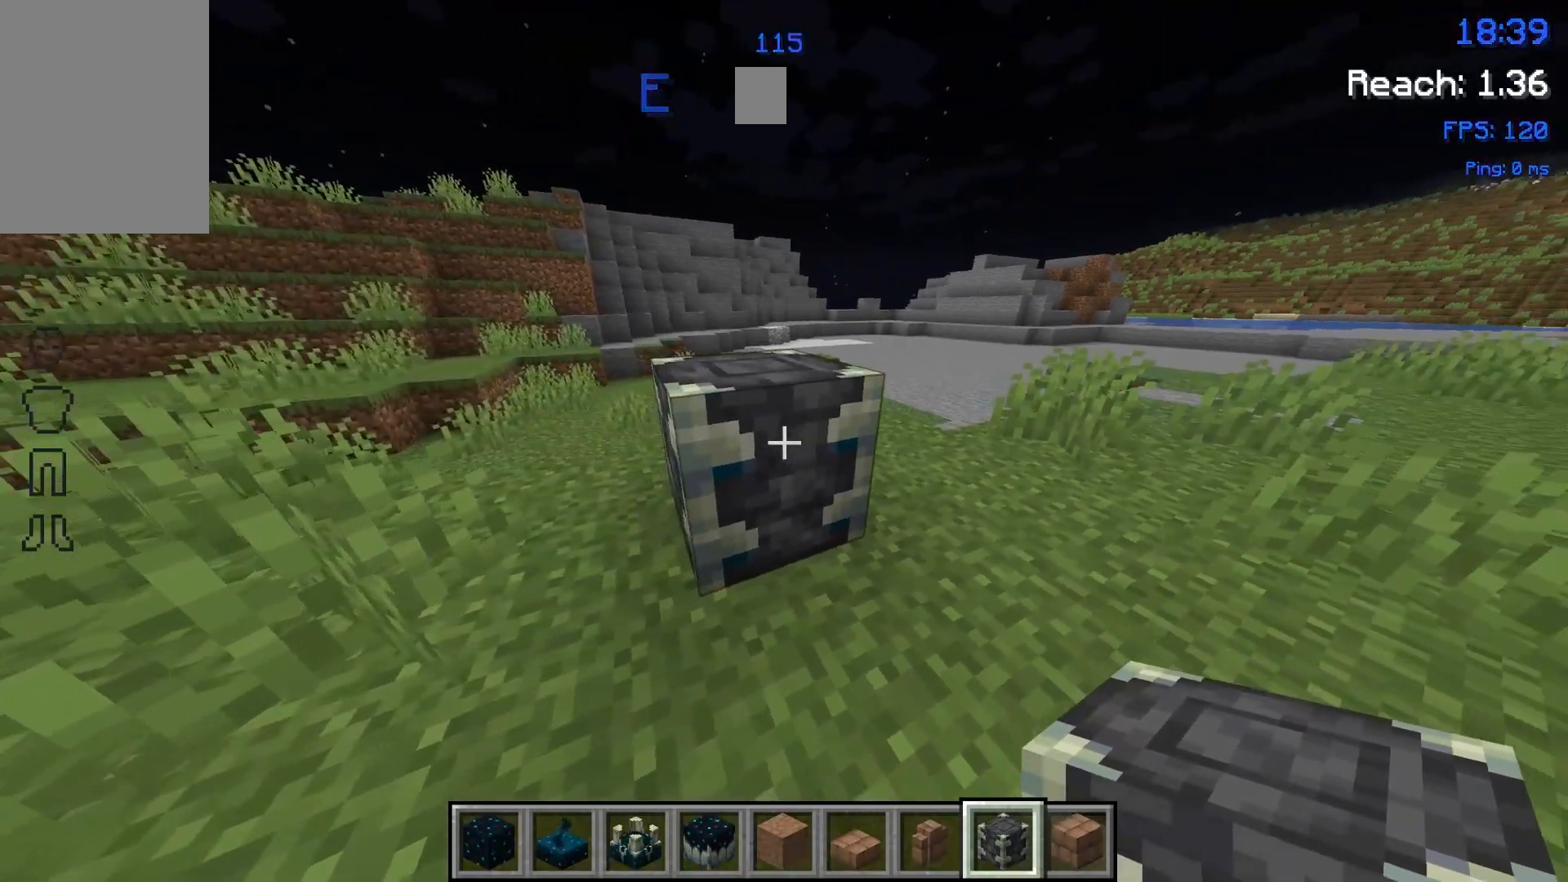
{"keys": ["a", "w"], "mouse": [], "events": [[300, "w", "down"]]}
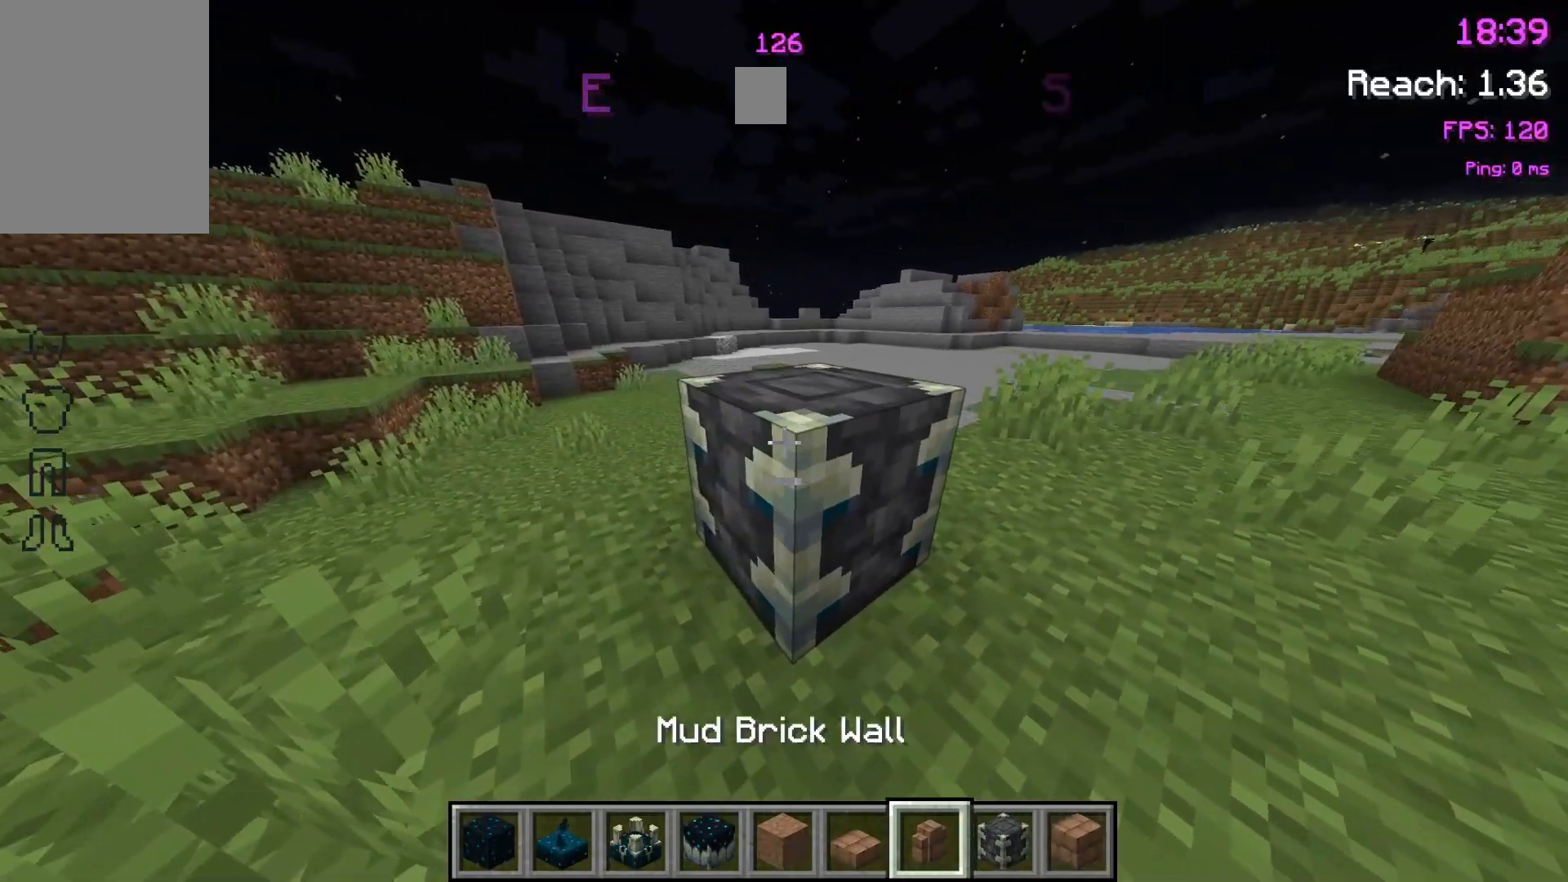
{"keys": ["a"], "mouse": [], "events": [[100, "a", "up"], [233, "w", "up"], [400, "a", "down"]]}
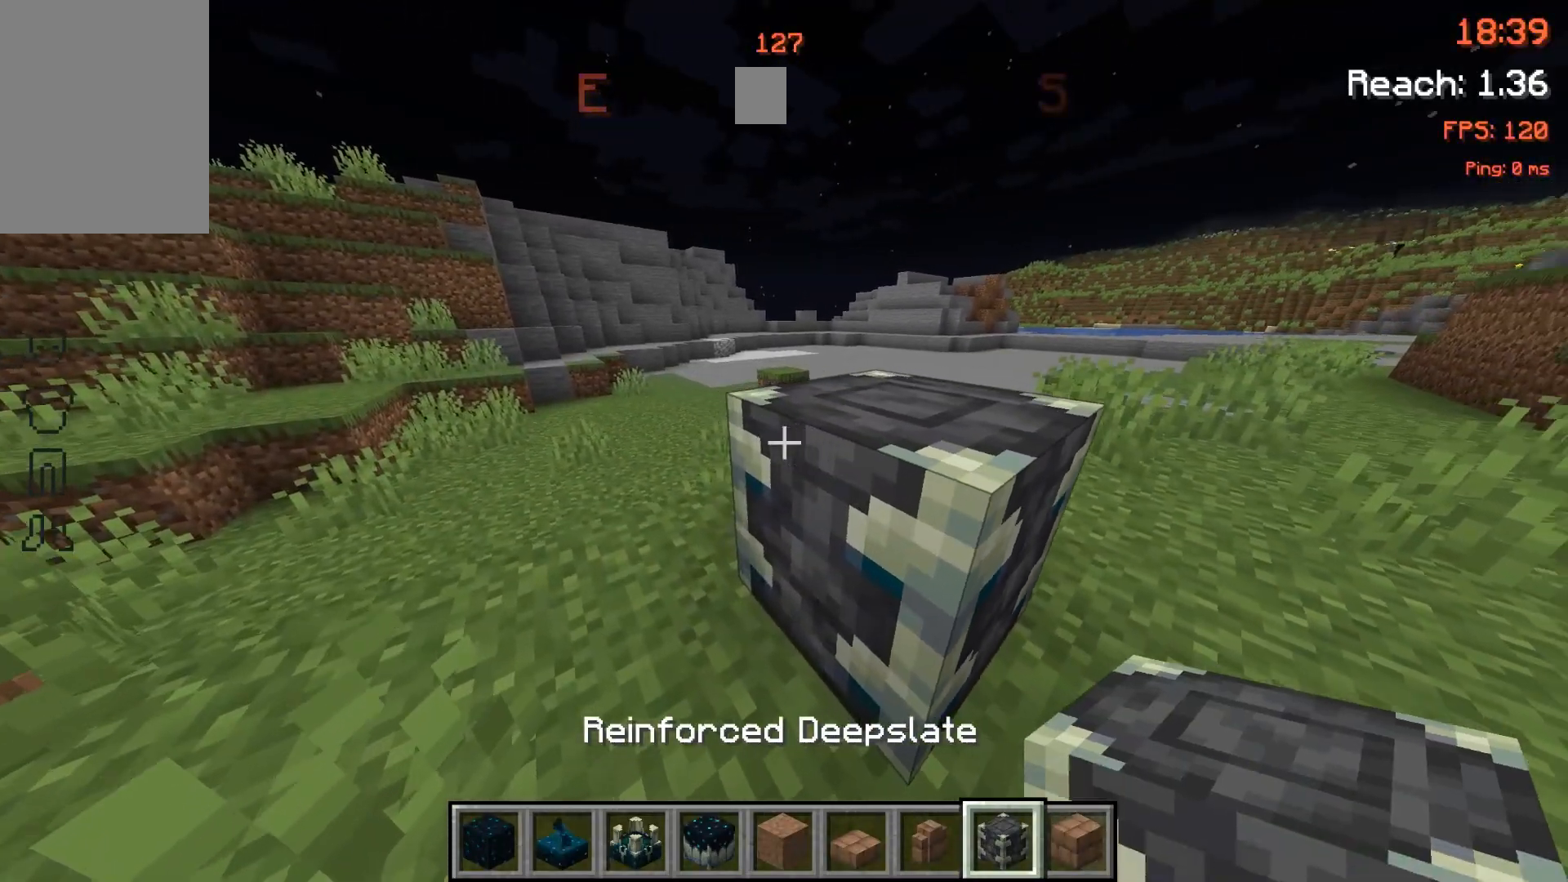
{"keys": ["a", "w"], "mouse": [], "events": [[333, "w", "down"]]}
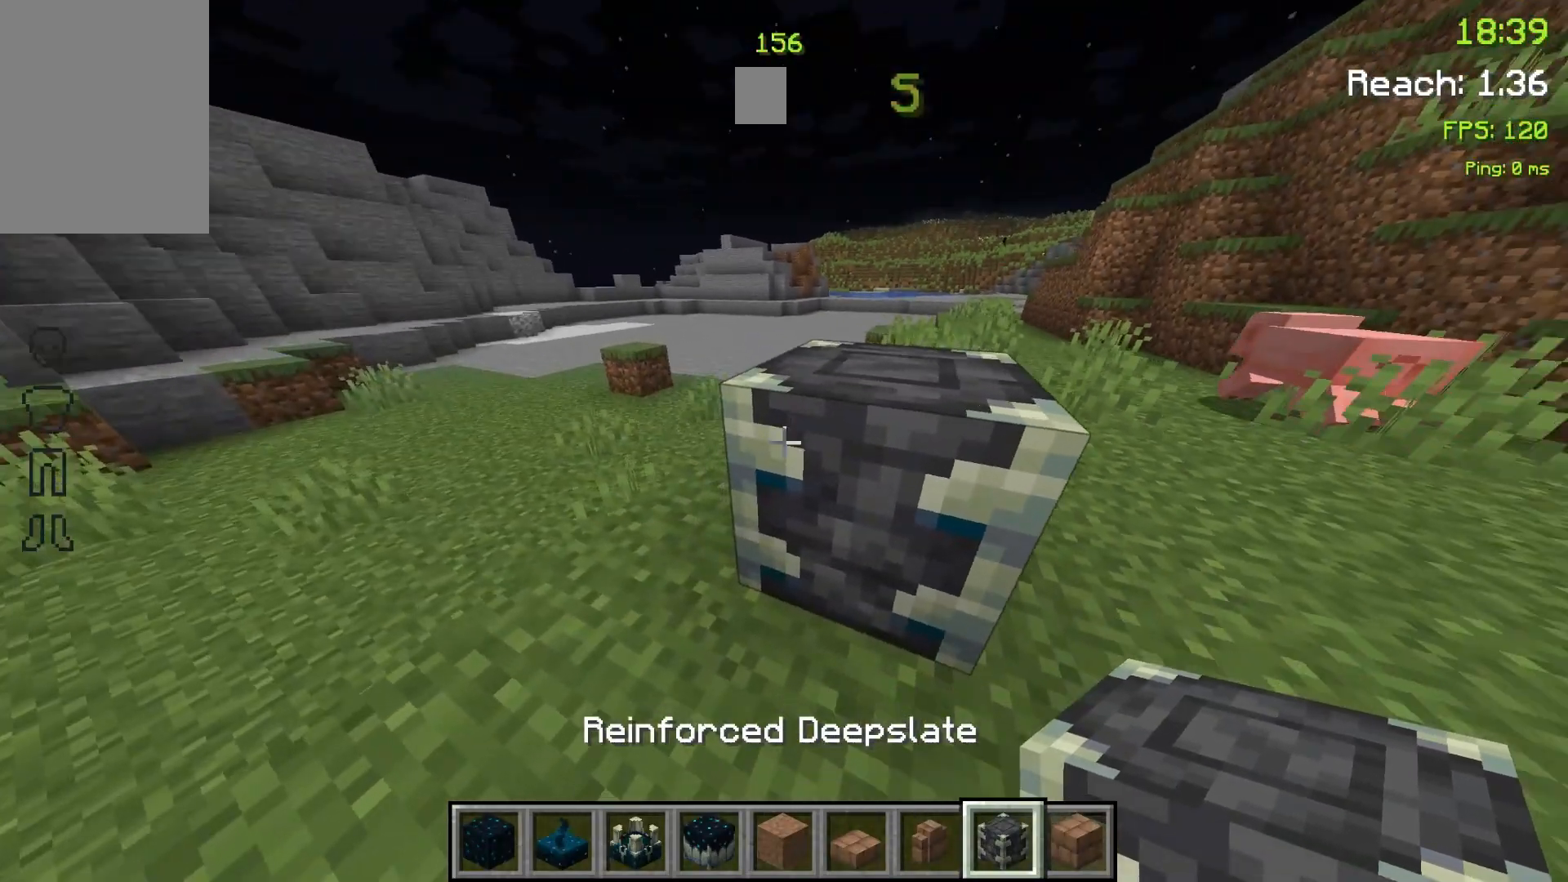
{"keys": ["a"], "mouse": [], "events": [[167, "w", "up"]]}
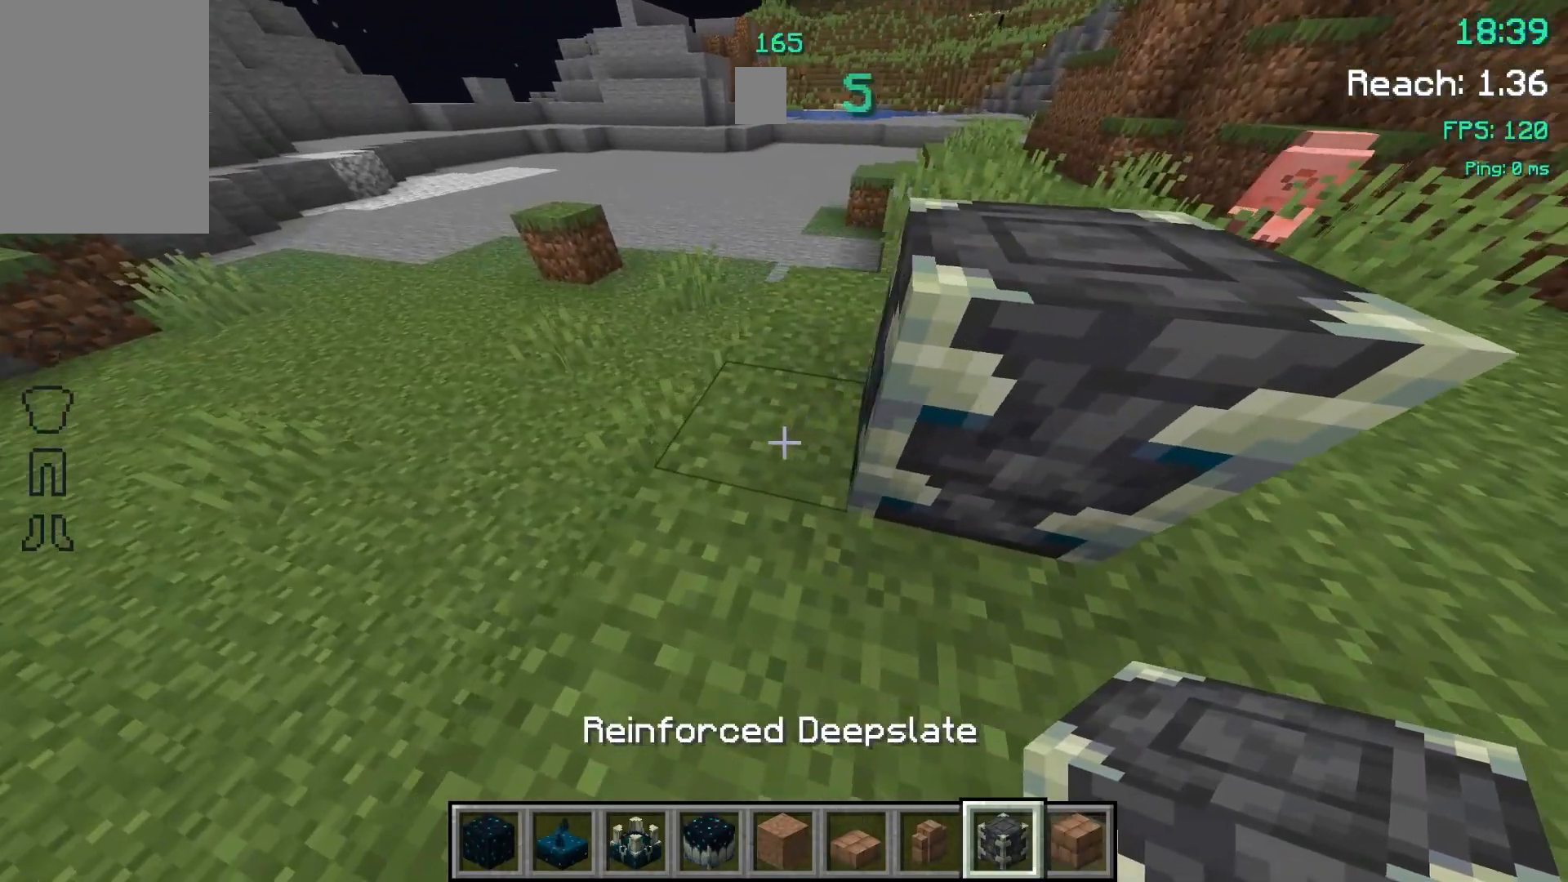
{"keys": [], "mouse": [], "events": [[200, "a", "up"], [200, "mouse_right", "down"], [300, "mouse_right", "up"]]}
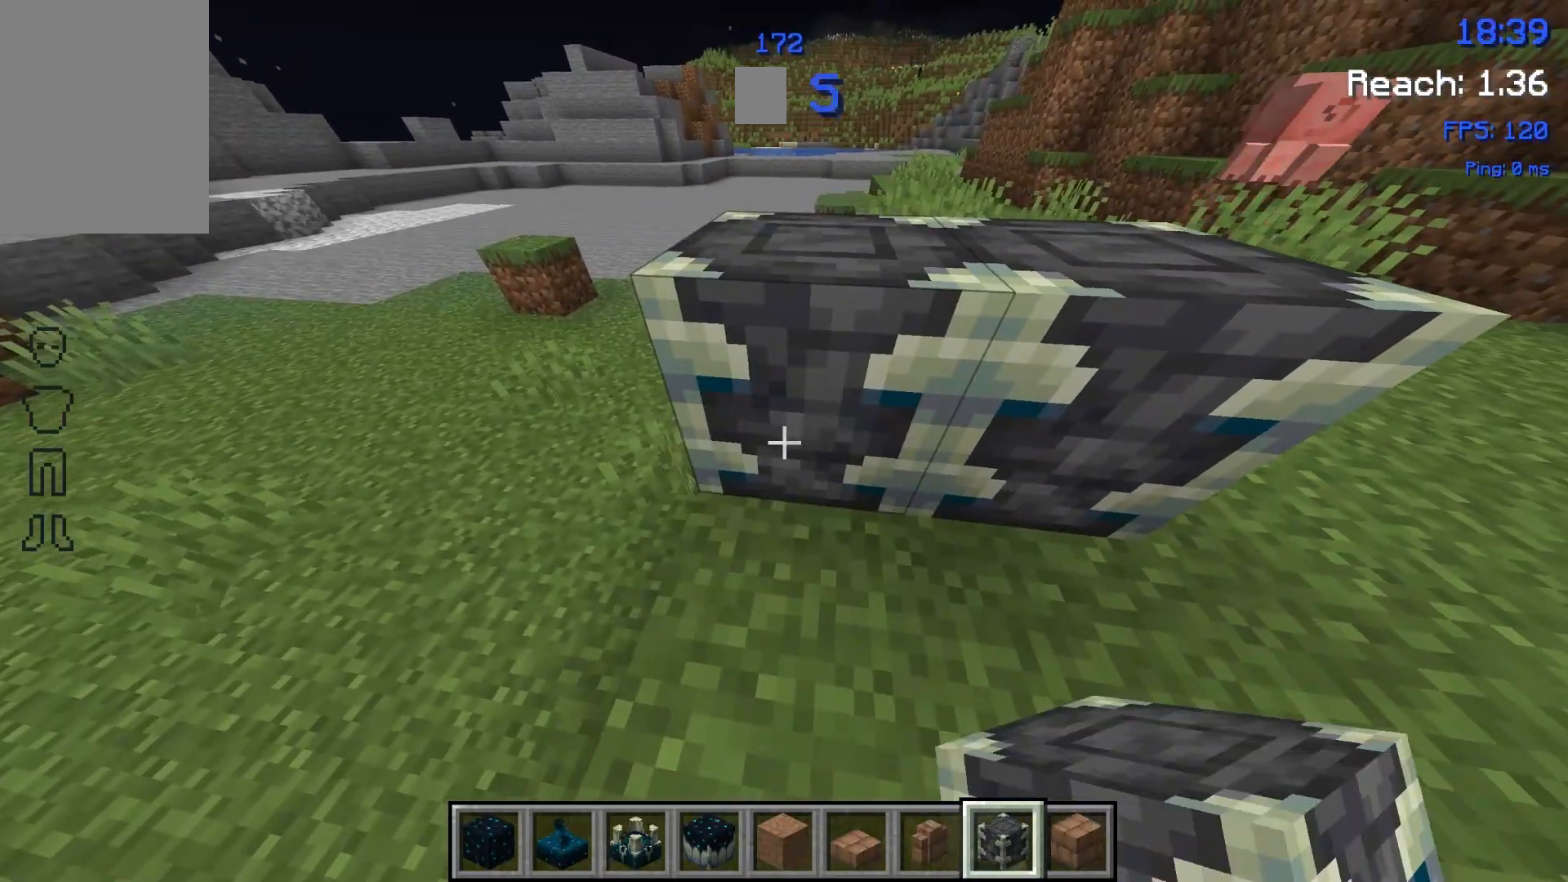
{"keys": [], "mouse": [], "events": [[200, "mouse_left", "down"], [300, "mouse_left", "up"]]}
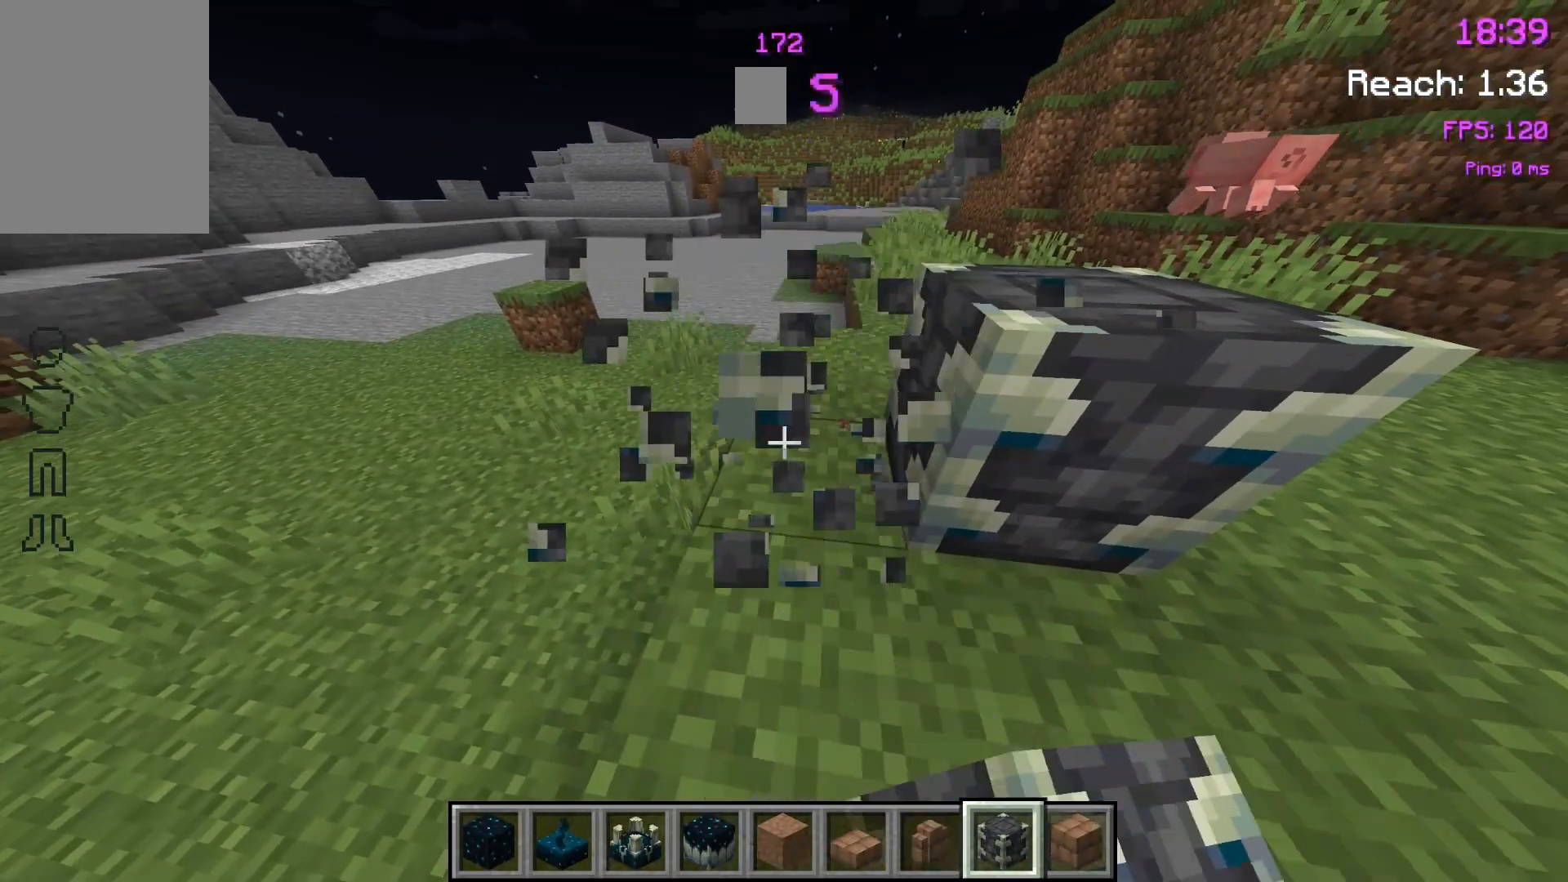
{"keys": [], "mouse": [], "events": [[33, "d", "down"], [200, "d", "up"], [333, "mouse_right", "down"], [467, "mouse_right", "up"]]}
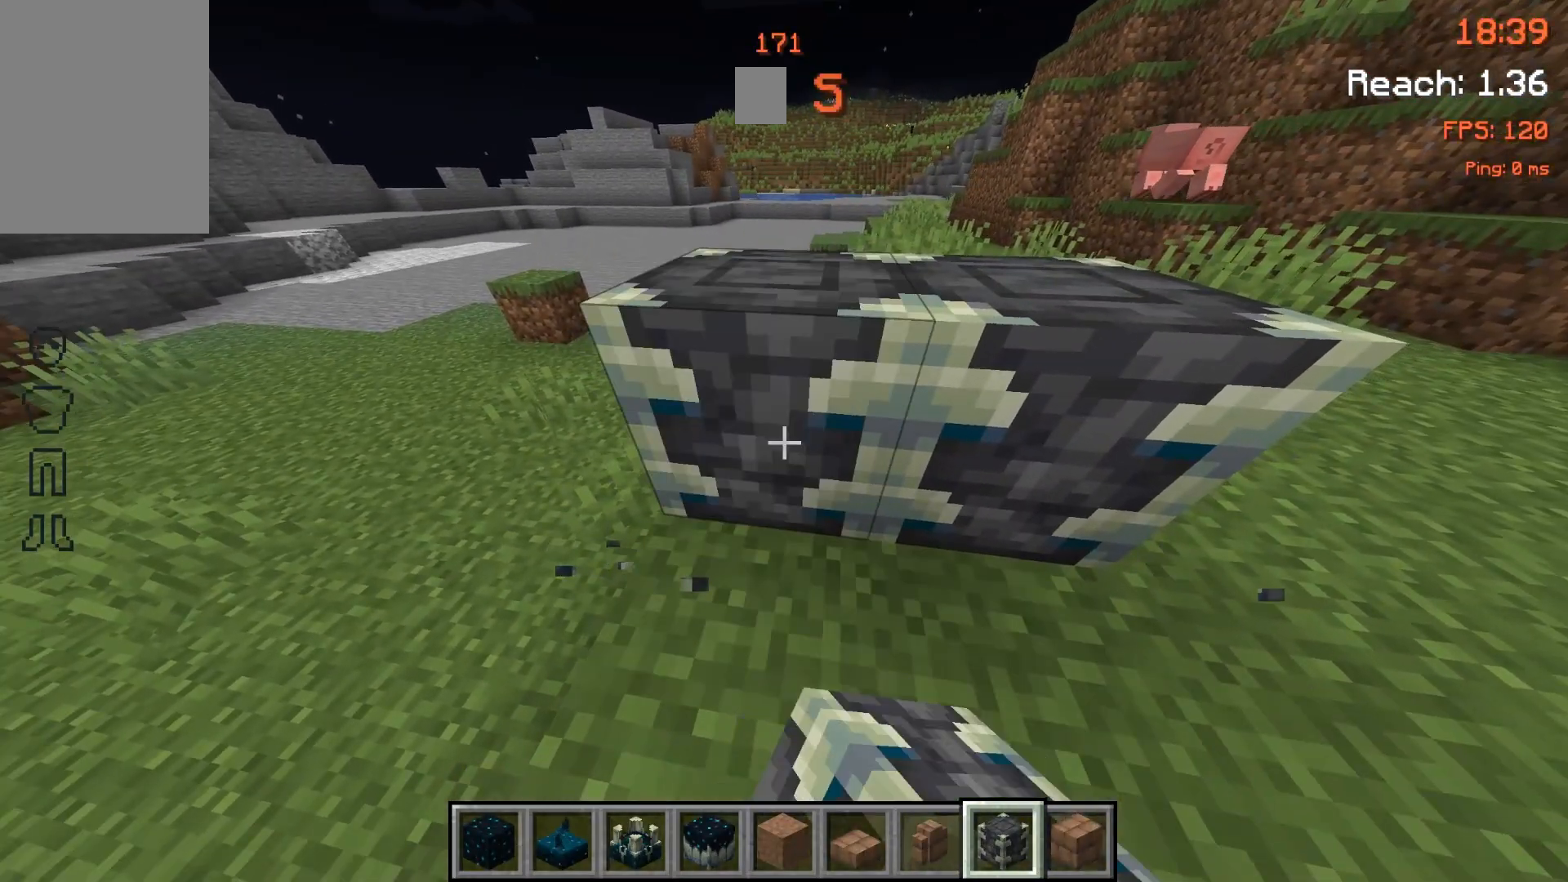
{"keys": ["d"], "mouse": [], "events": [[433, "d", "down"]]}
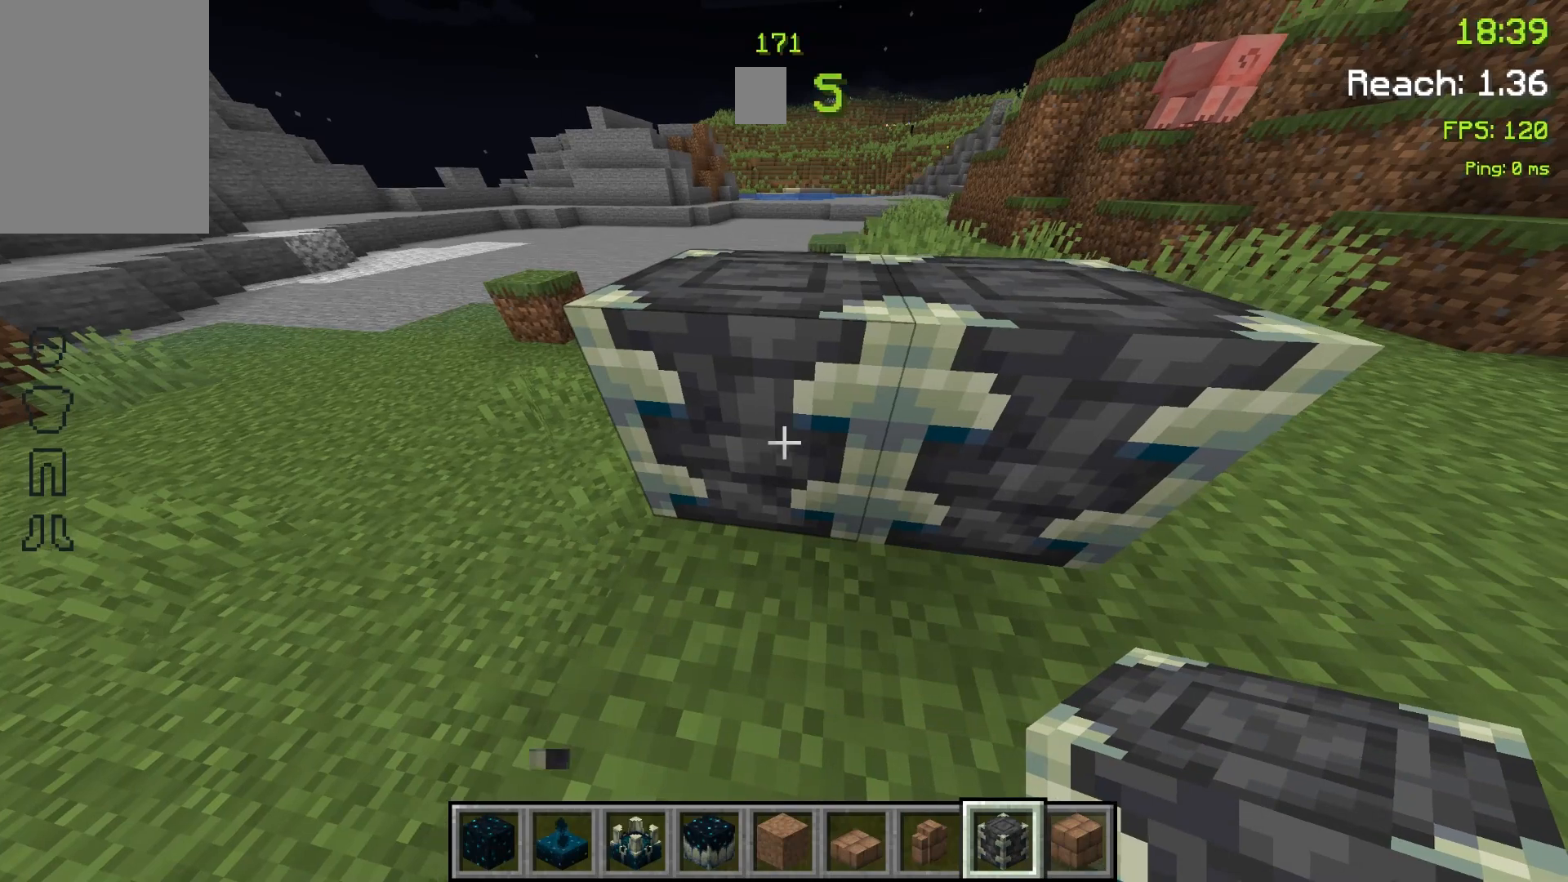
{"keys": [], "mouse": ["right"], "events": [[33, "d", "up"], [133, "mouse_left", "down"], [233, "mouse_left", "up"], [500, "mouse_right", "down"]]}
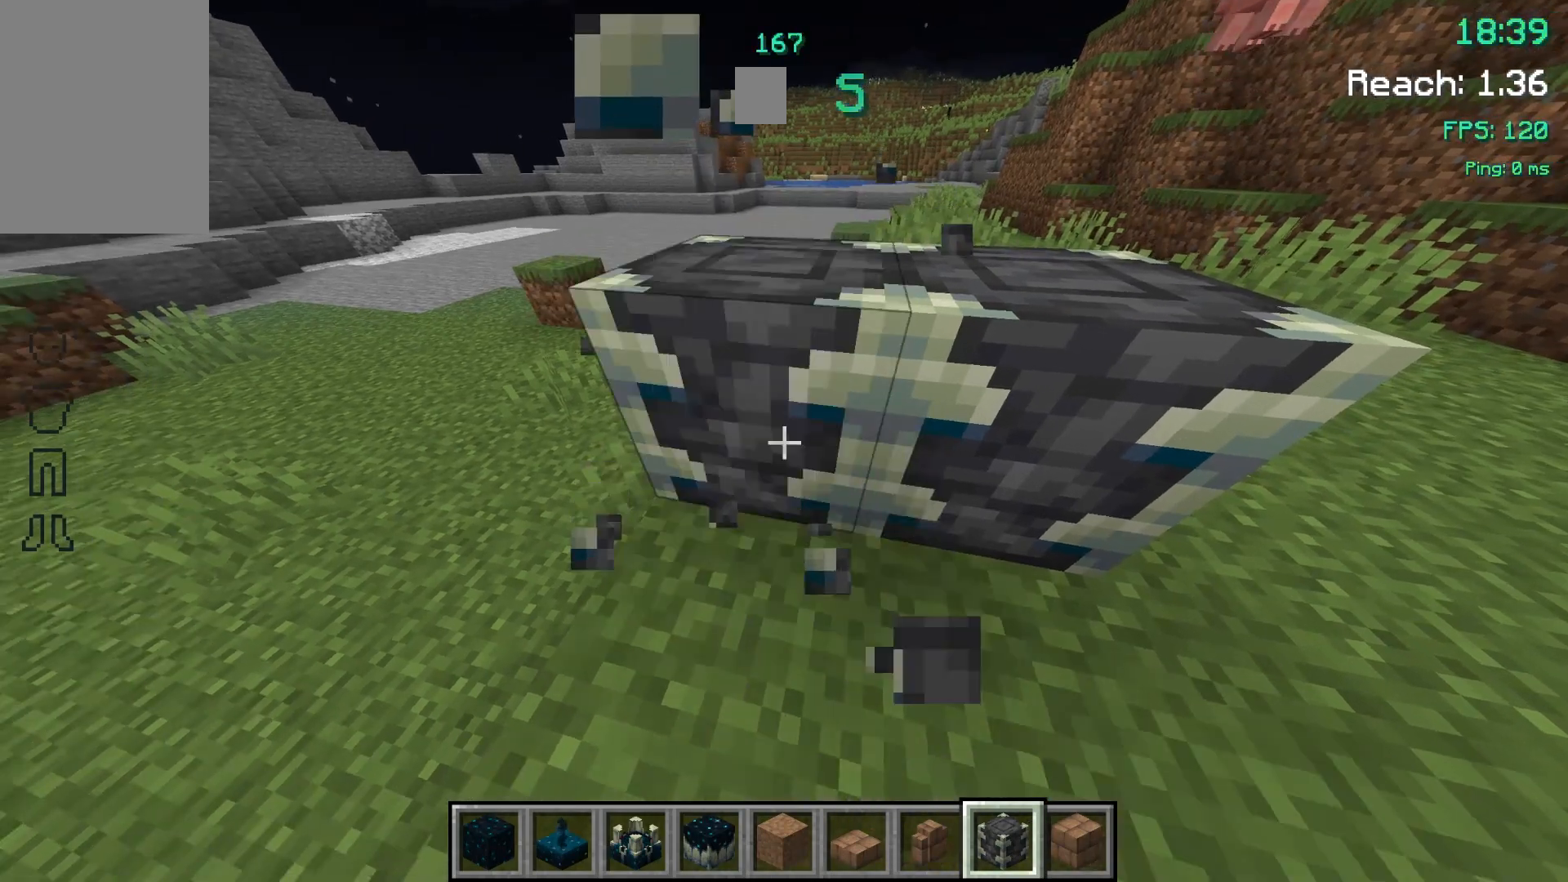
{"keys": [], "mouse": [], "events": [[100, "mouse_right", "up"], [300, "w", "down"], [433, "w", "up"]]}
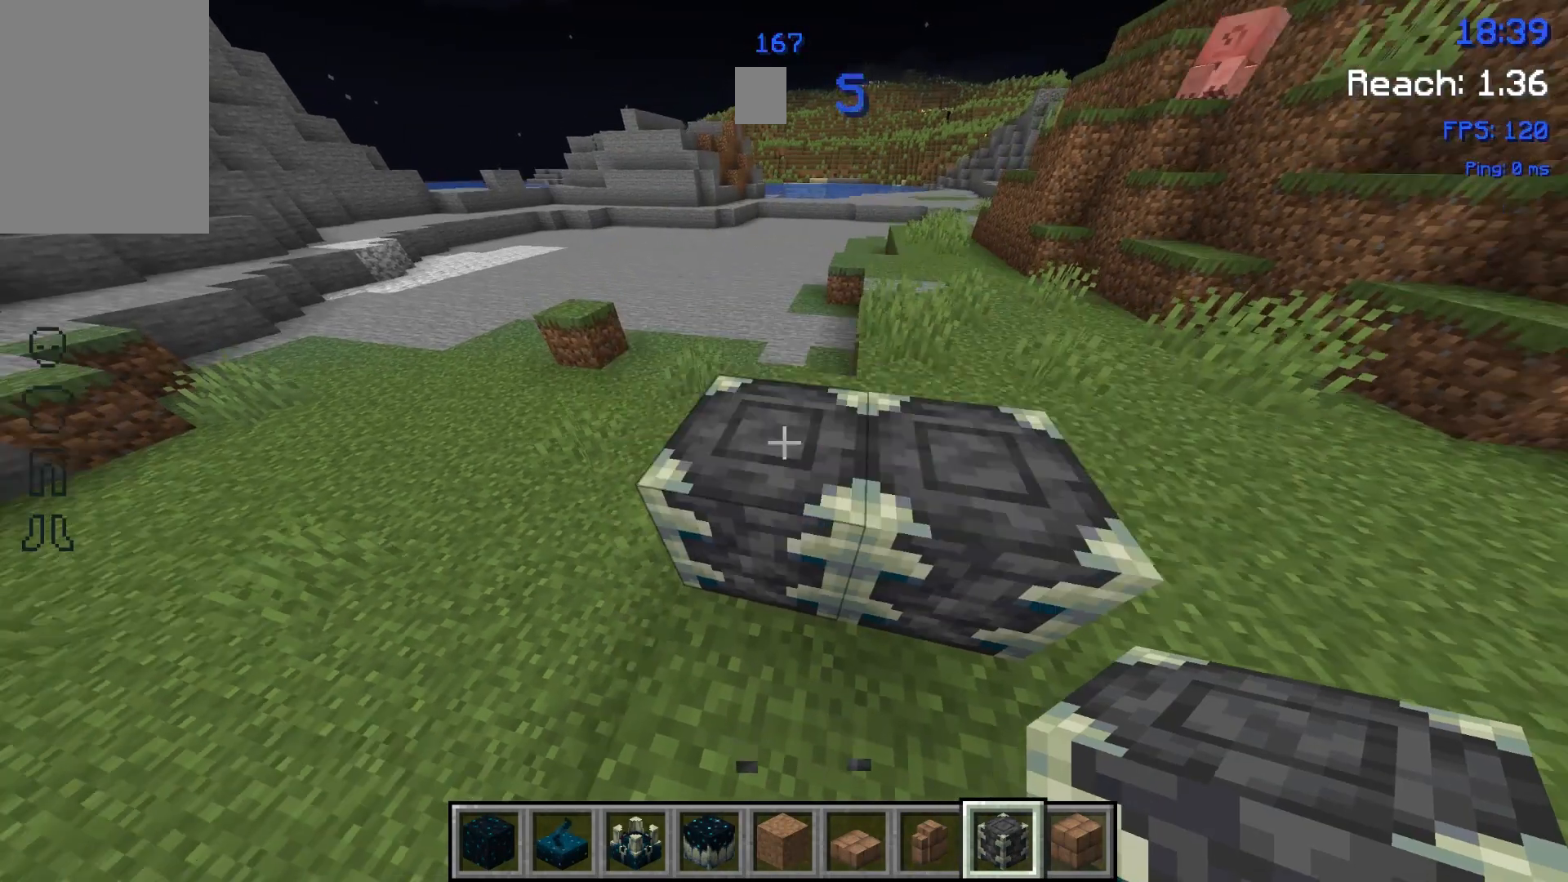
{"keys": ["w"], "mouse": [], "events": [[67, "w", "down"]]}
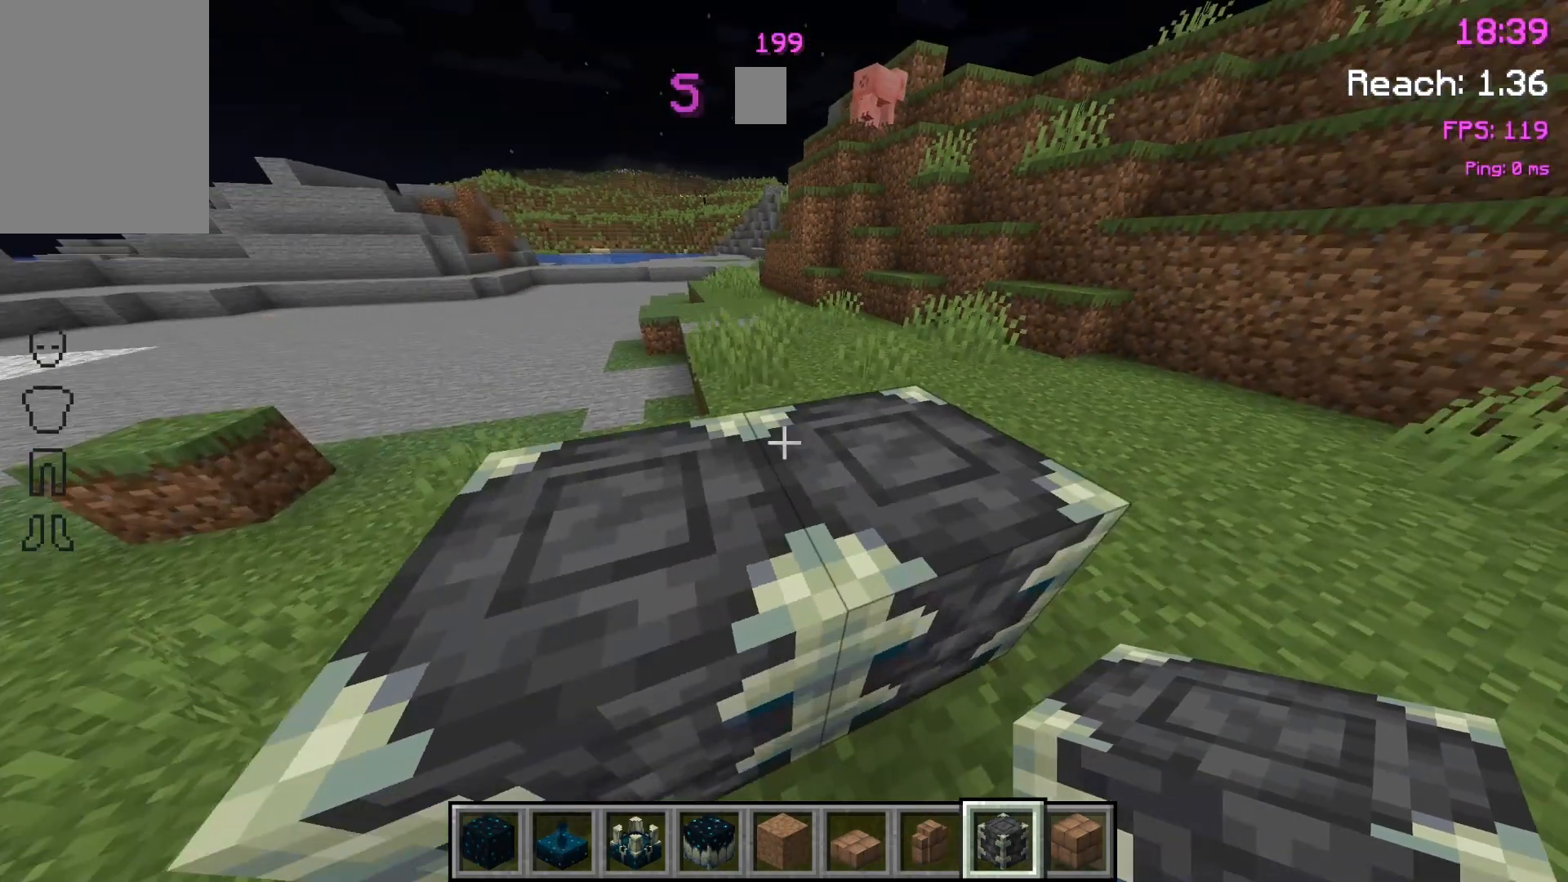
{"keys": ["w"], "mouse": [], "events": [[100, "w", "up"], [200, "w", "down"]]}
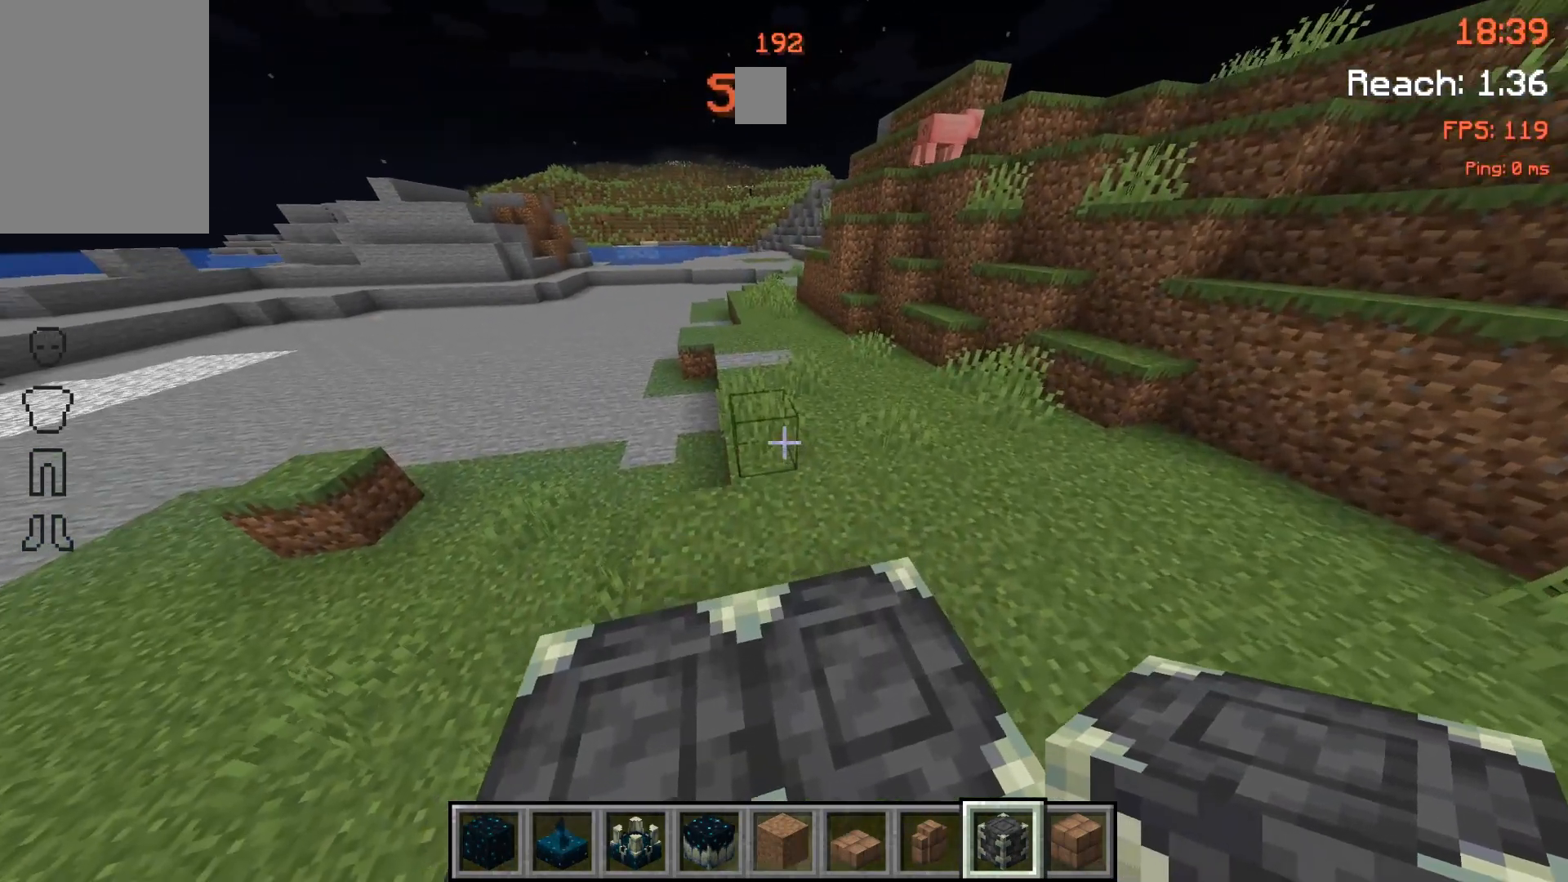
{"keys": ["s"], "mouse": [], "events": [[33, "w", "up"], [300, "s", "down"]]}
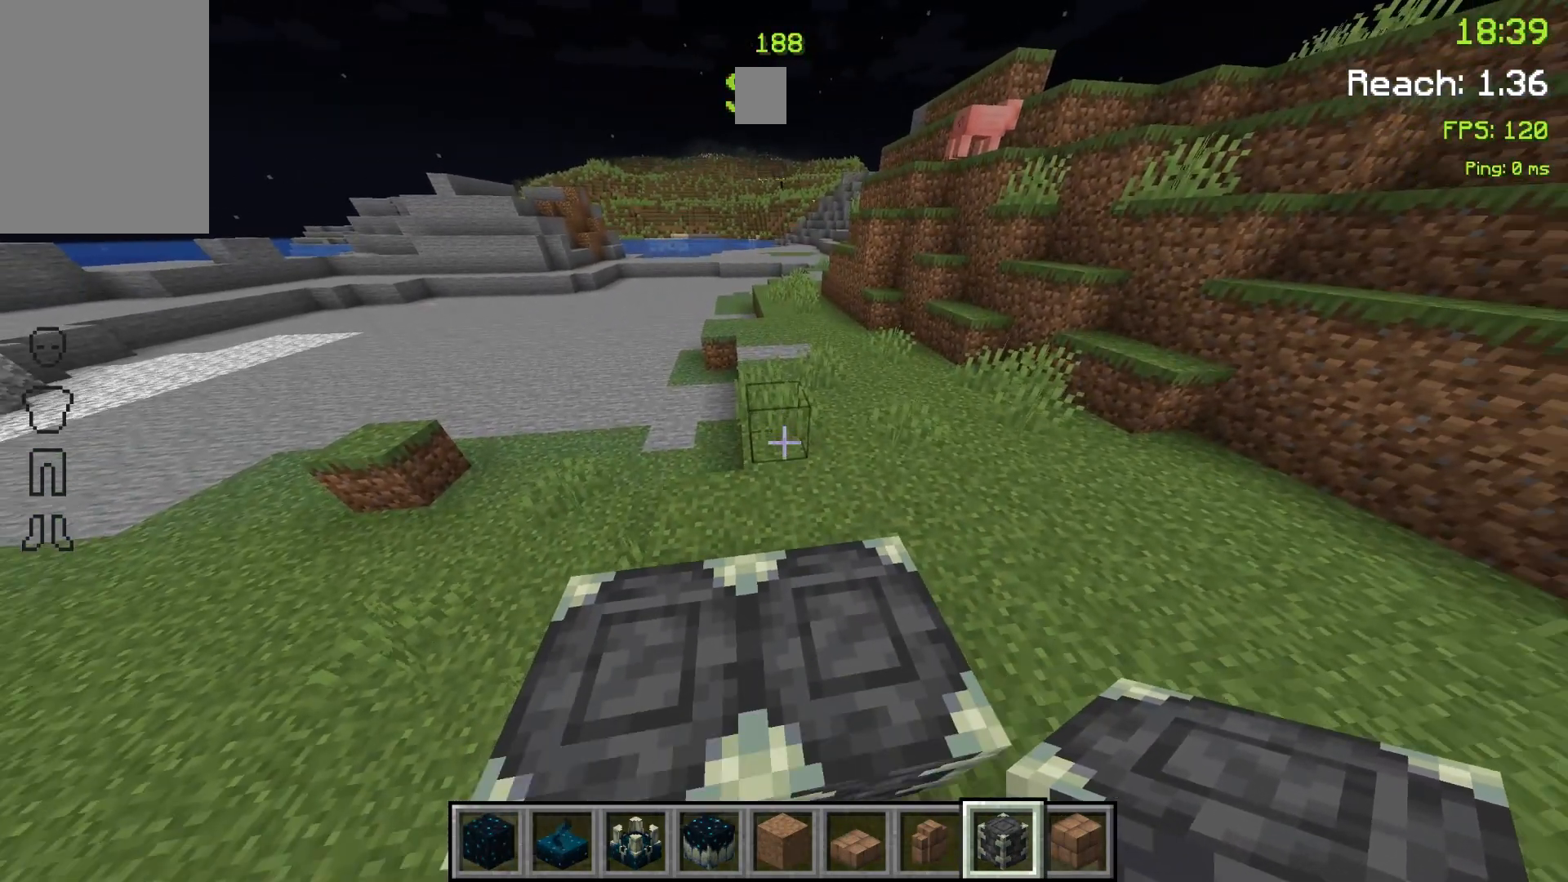
{"keys": [], "mouse": [], "events": [[300, "s", "up"]]}